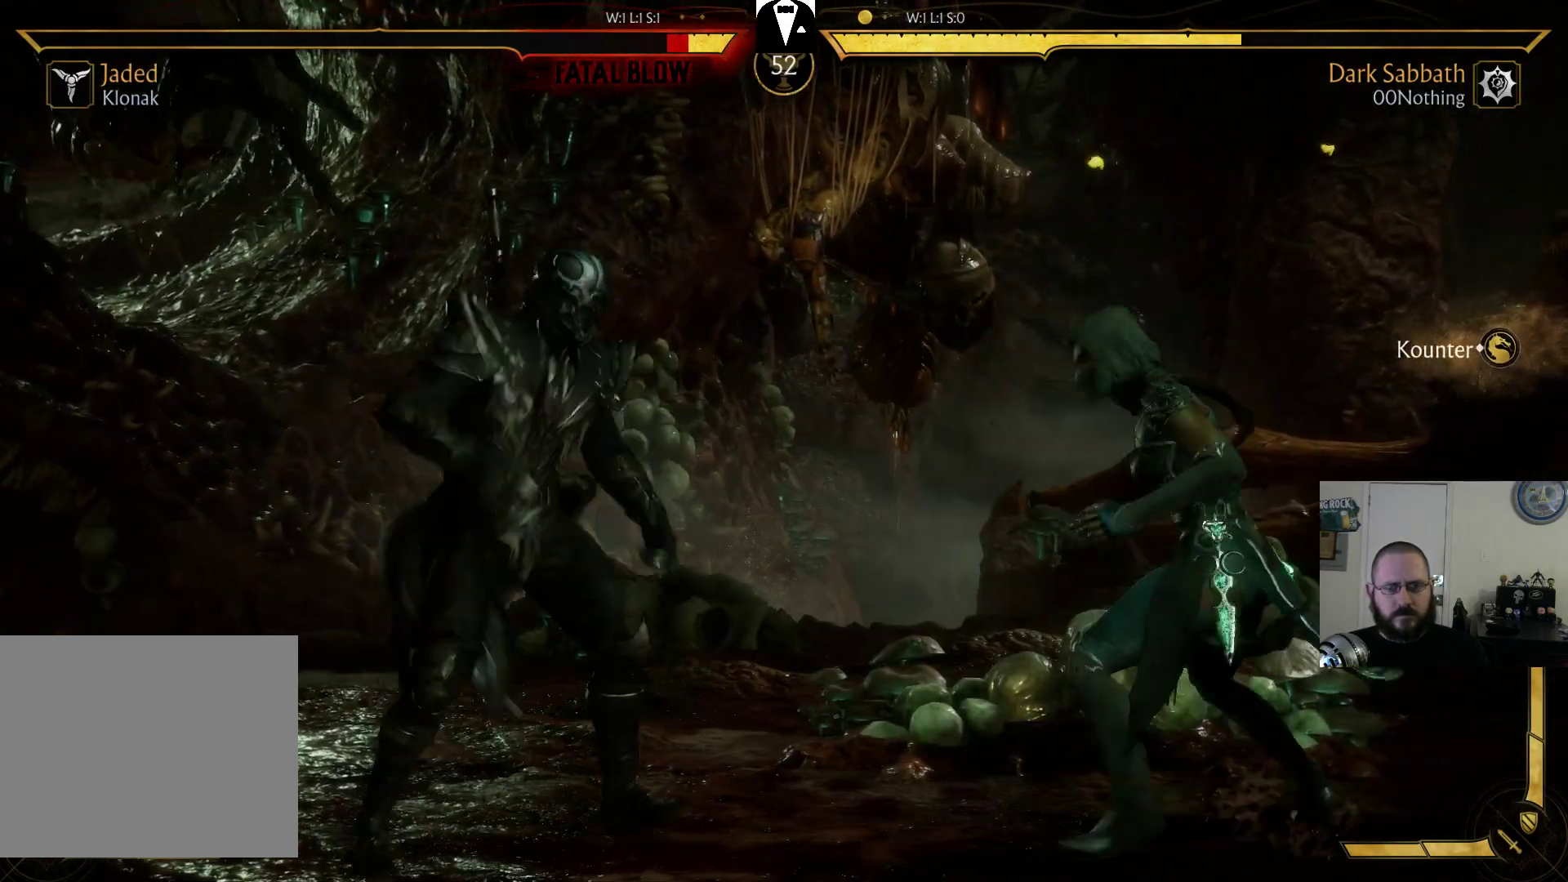
Gameplay with a controller (PlayStation layout); each line is a JSON object with the inputs held at the frame after it. "events" lists button and stick changes between this image and that frame as [ms after this image, input, new state], when the widget could be followed in between. Not read: L3 R3 left_stick right_stick.
{"buttons": ["CIRCLE", "DPAD_RIGHT"], "events": [[100, "CIRCLE", "down"], [200, "CIRCLE", "up"], [300, "CIRCLE", "down"], [367, "CIRCLE", "up"], [433, "CIRCLE", "down"]]}
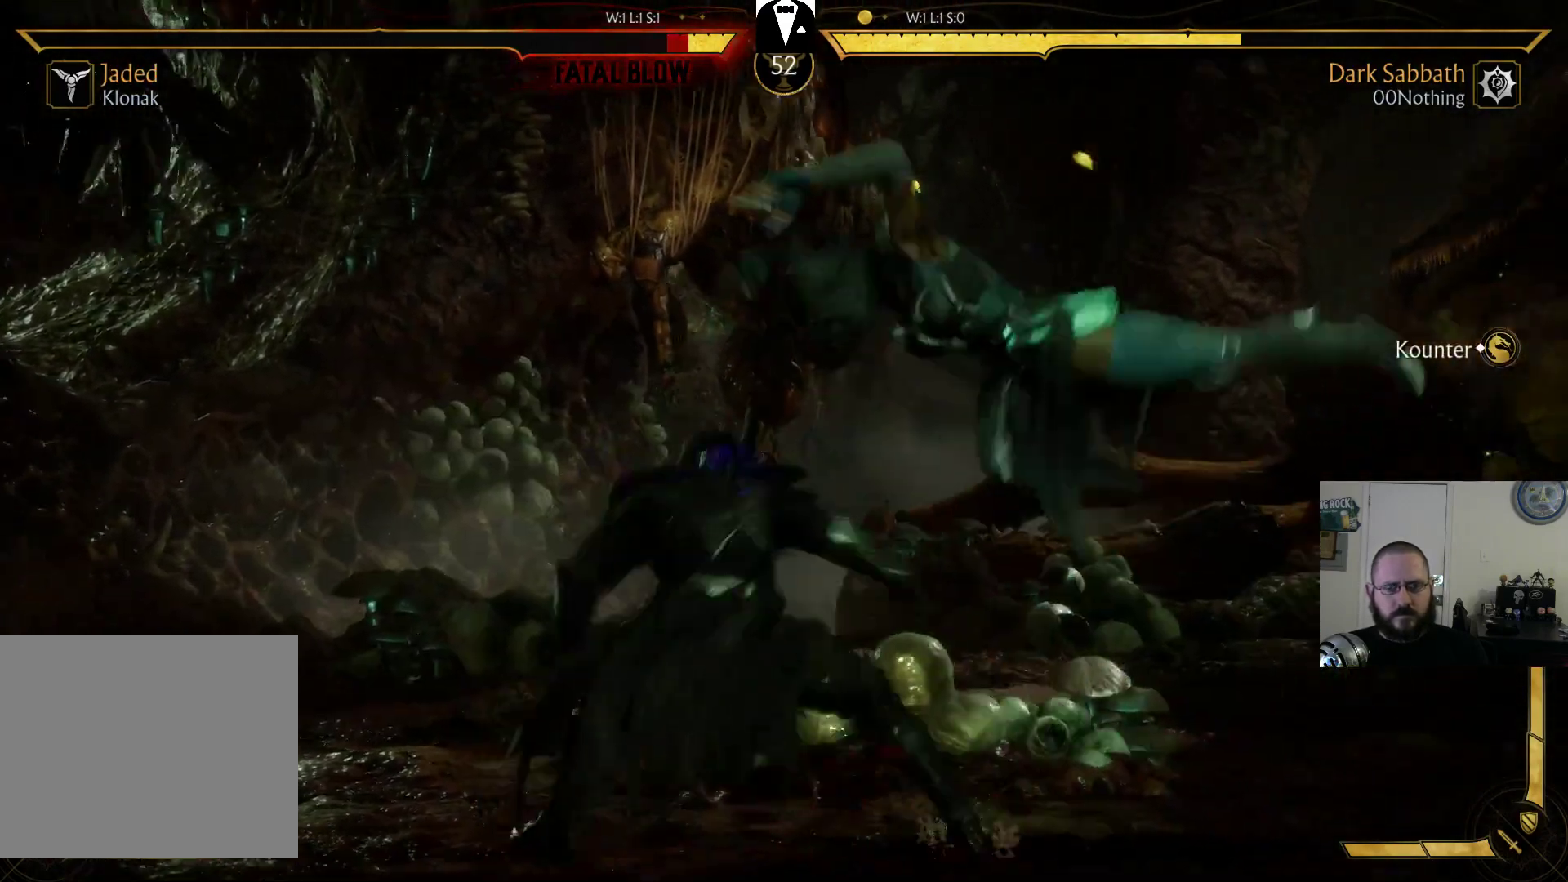
{"buttons": [], "events": [[67, "CIRCLE", "up"], [233, "DPAD_RIGHT", "up"]]}
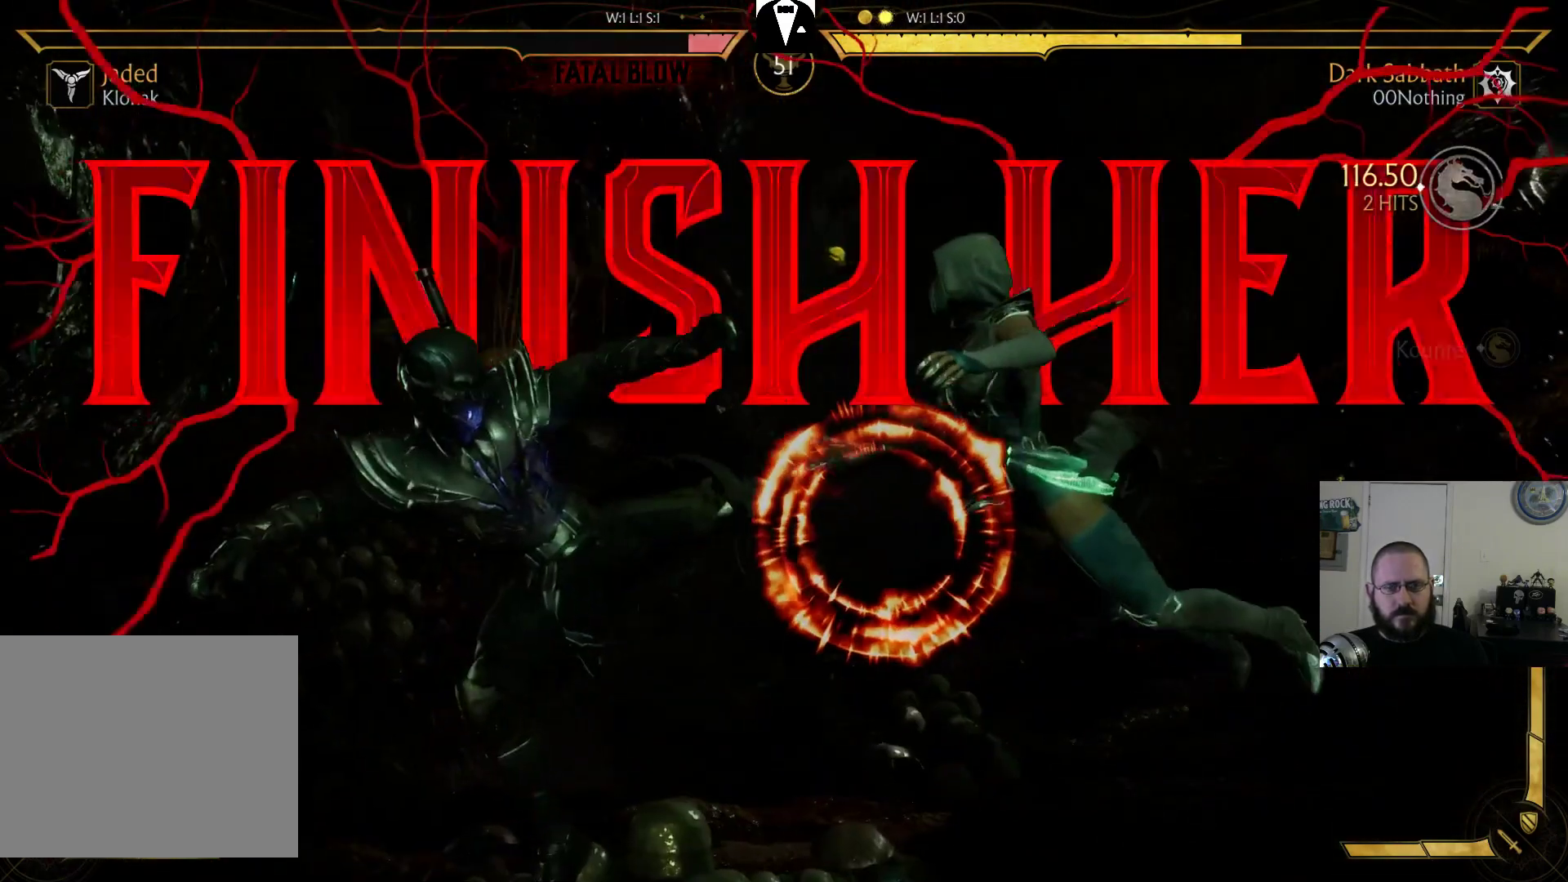
{"buttons": [], "events": []}
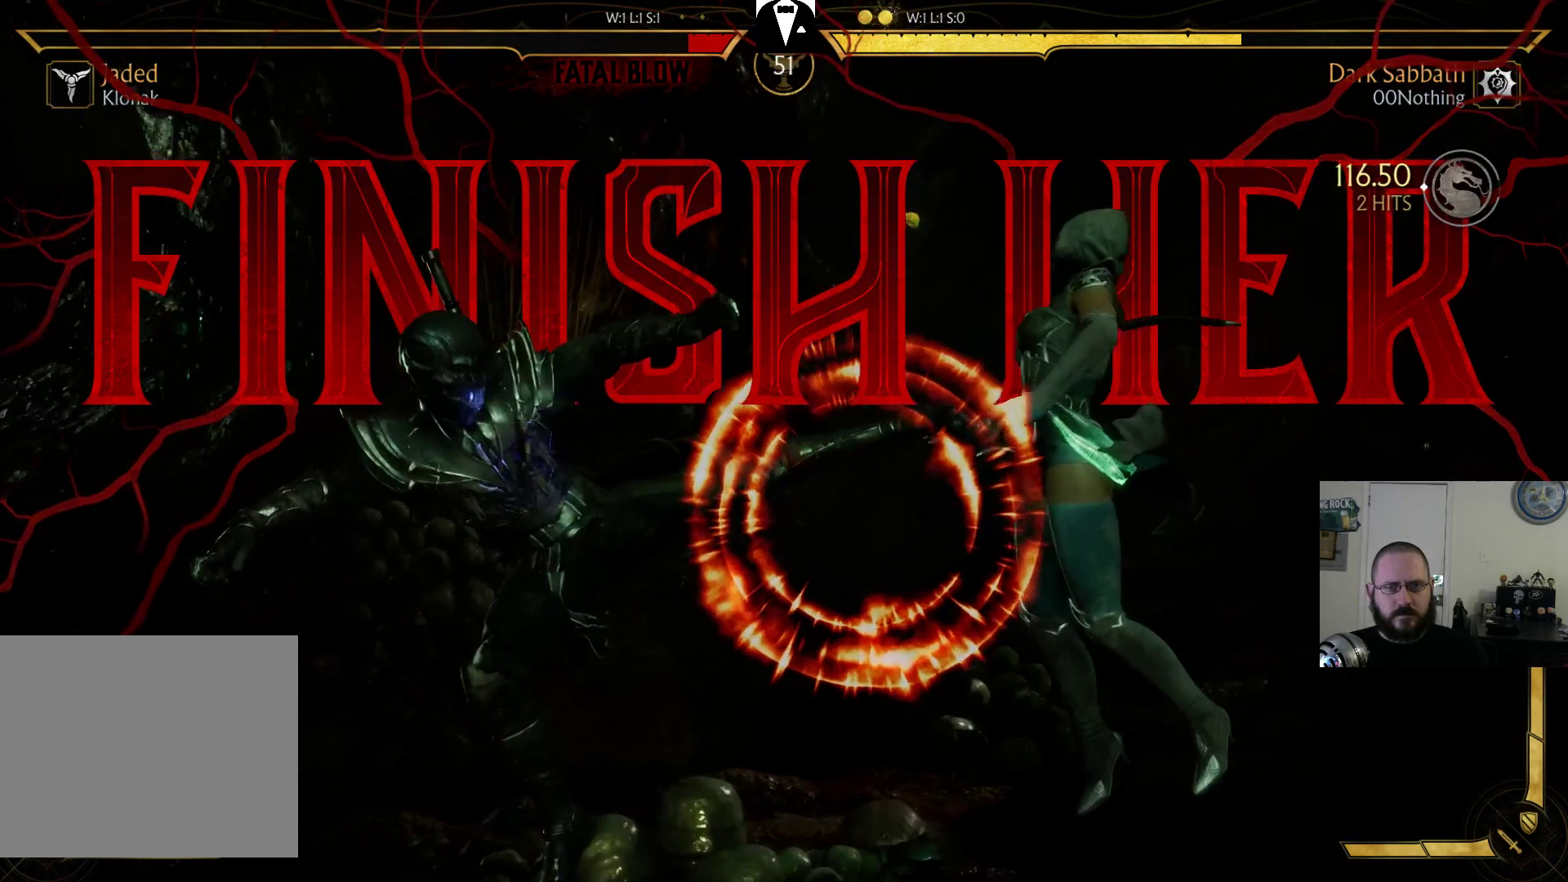
{"buttons": [], "events": []}
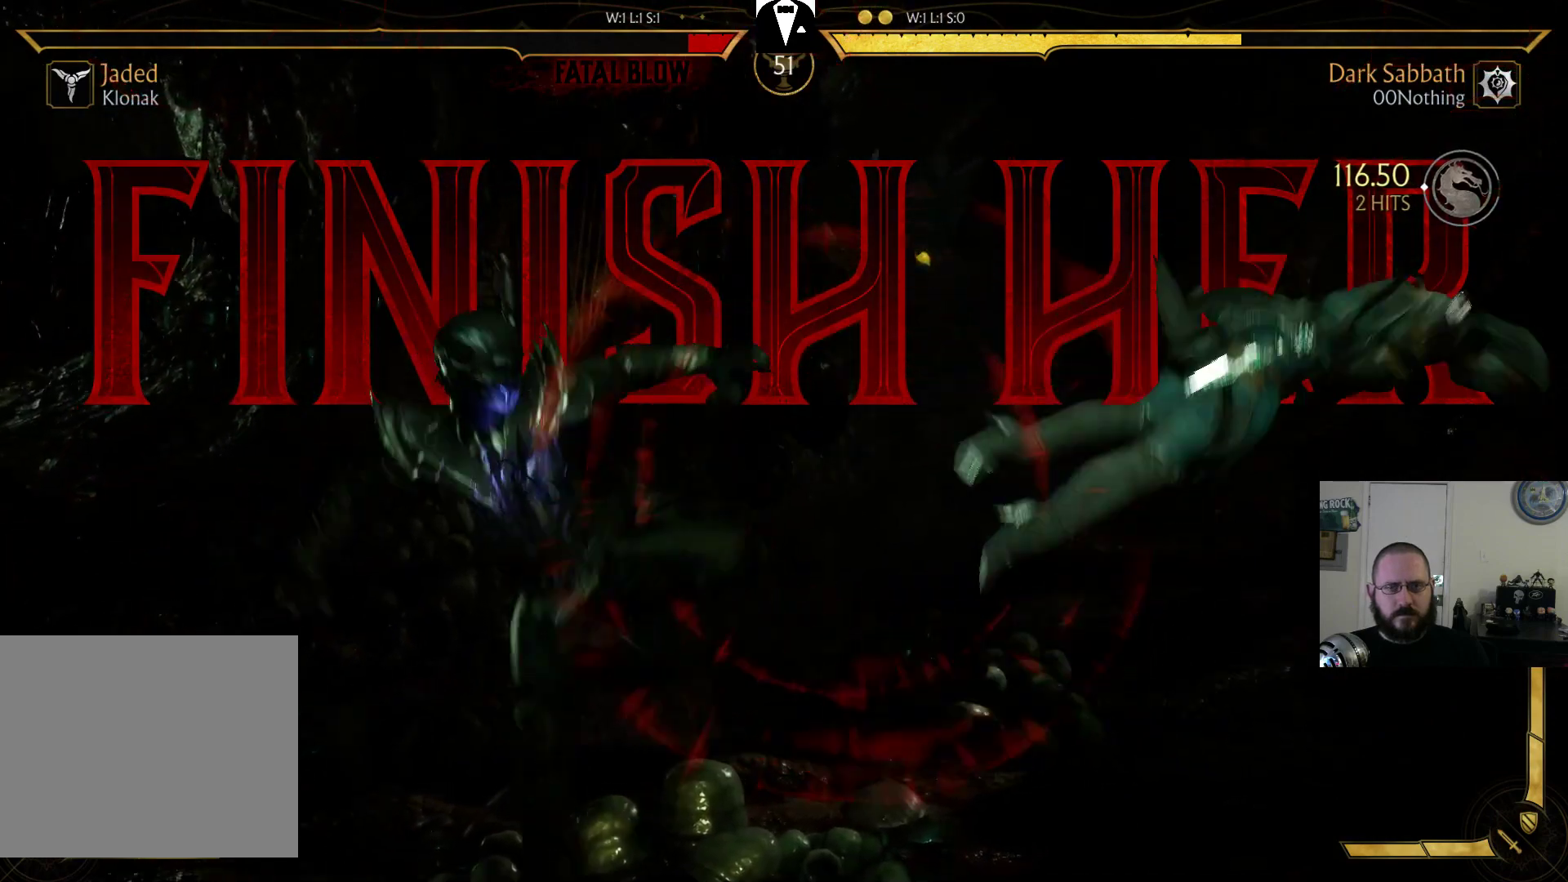
{"buttons": ["DPAD_RIGHT"], "events": [[500, "DPAD_RIGHT", "down"]]}
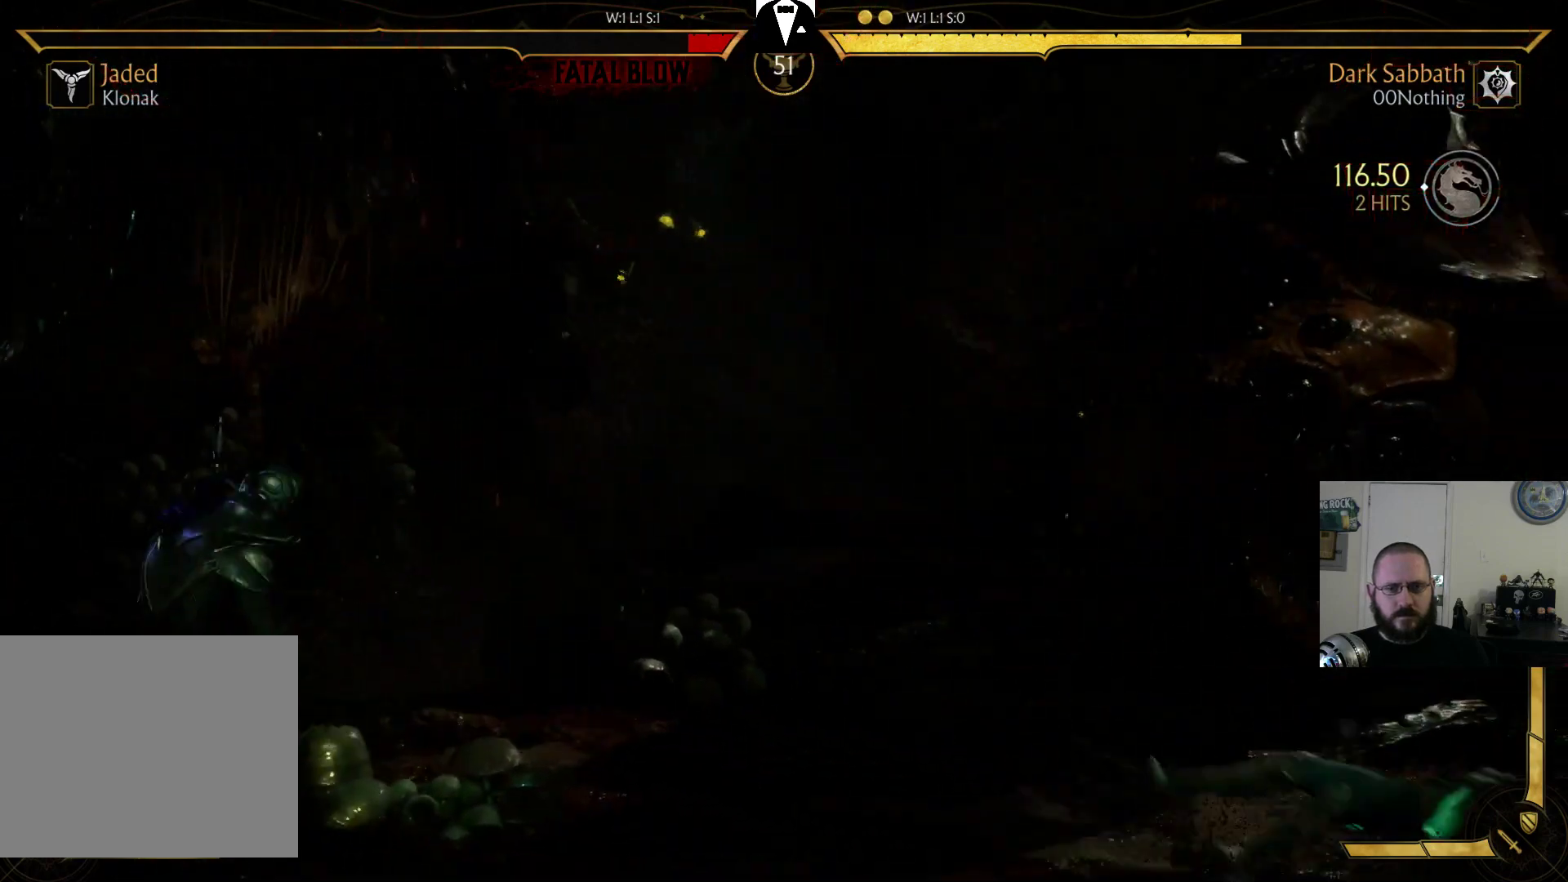
{"buttons": ["DPAD_RIGHT"], "events": []}
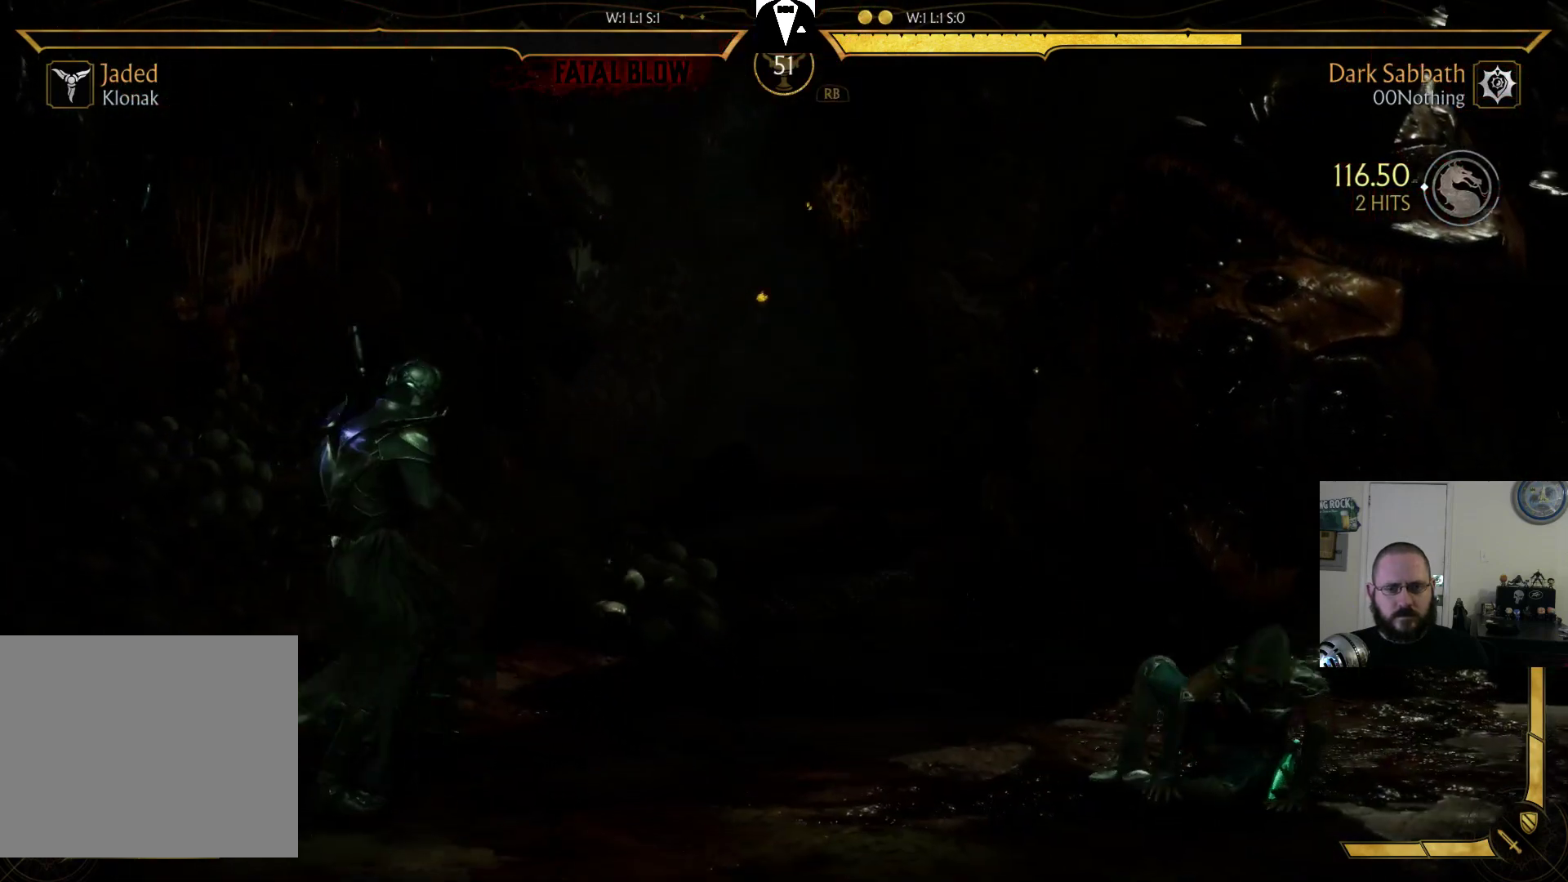
{"buttons": []}
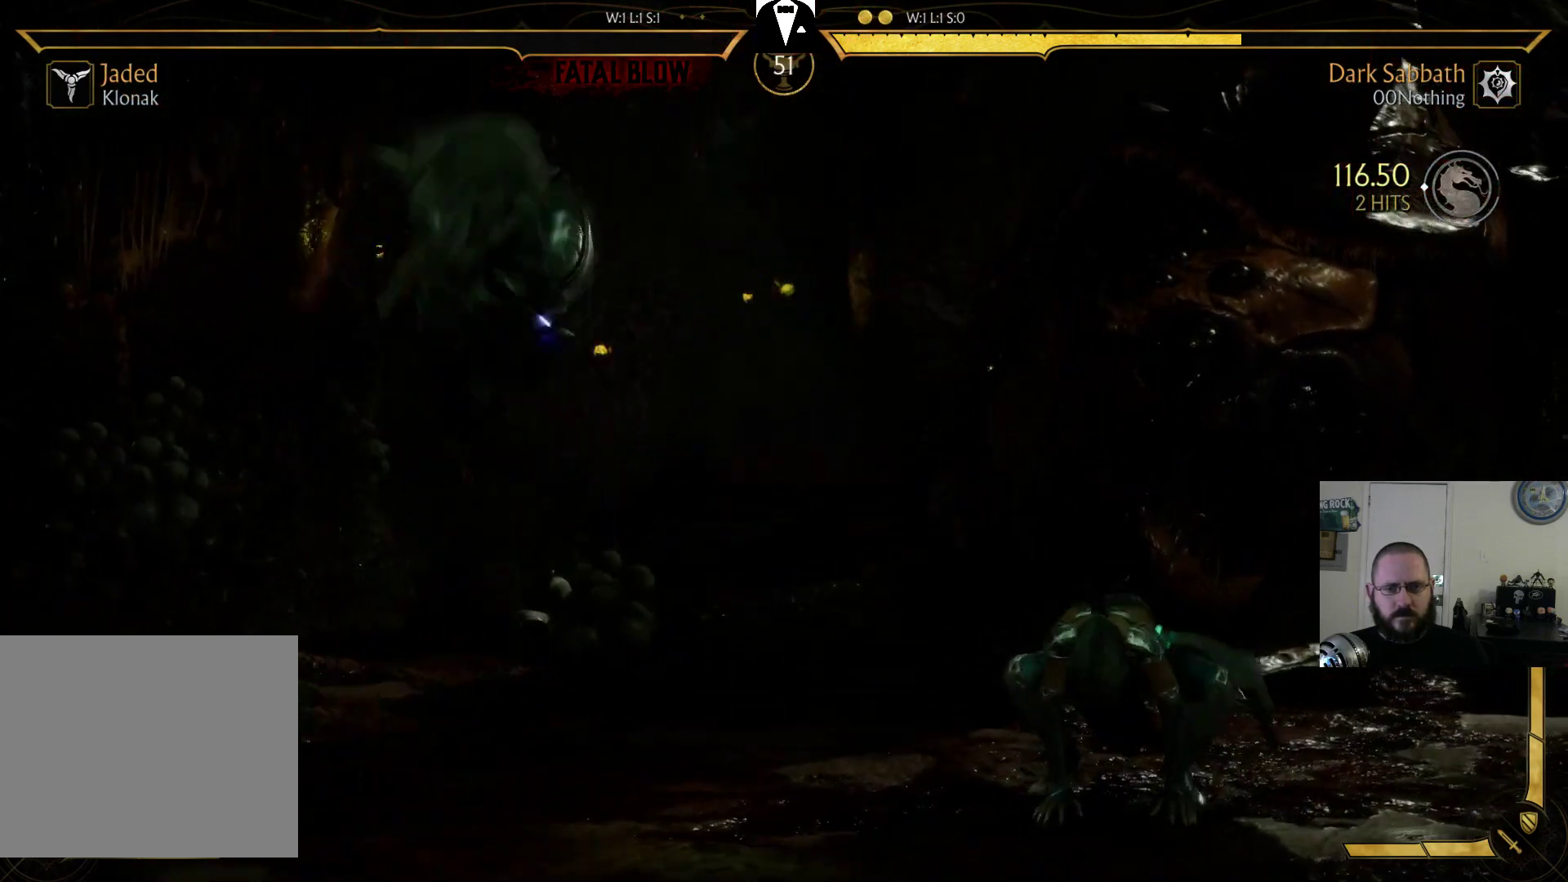
{"buttons": [], "events": [[67, "DPAD_DOWN", "down"], [133, "DPAD_DOWN", "up"], [233, "DPAD_DOWN", "down"], [300, "DPAD_DOWN", "up"], [400, "DPAD_DOWN", "down"], [433, "DPAD_DOWN", "up"]]}
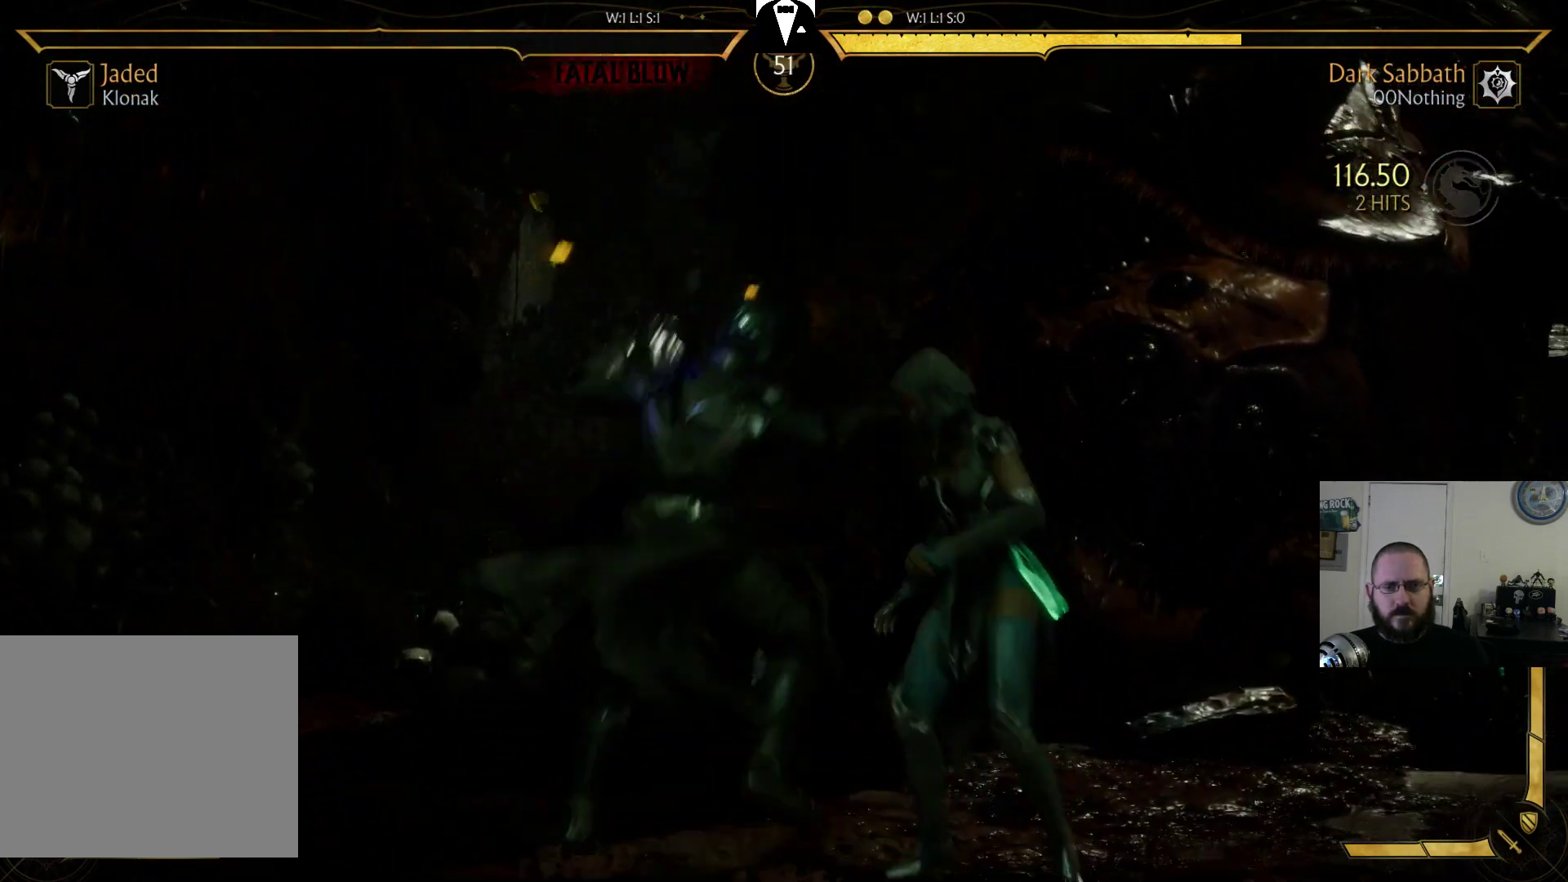
{"buttons": [], "events": [[33, "DPAD_DOWN", "down"], [100, "DPAD_DOWN", "up"], [100, "SQUARE", "down"], [167, "SQUARE", "up"]]}